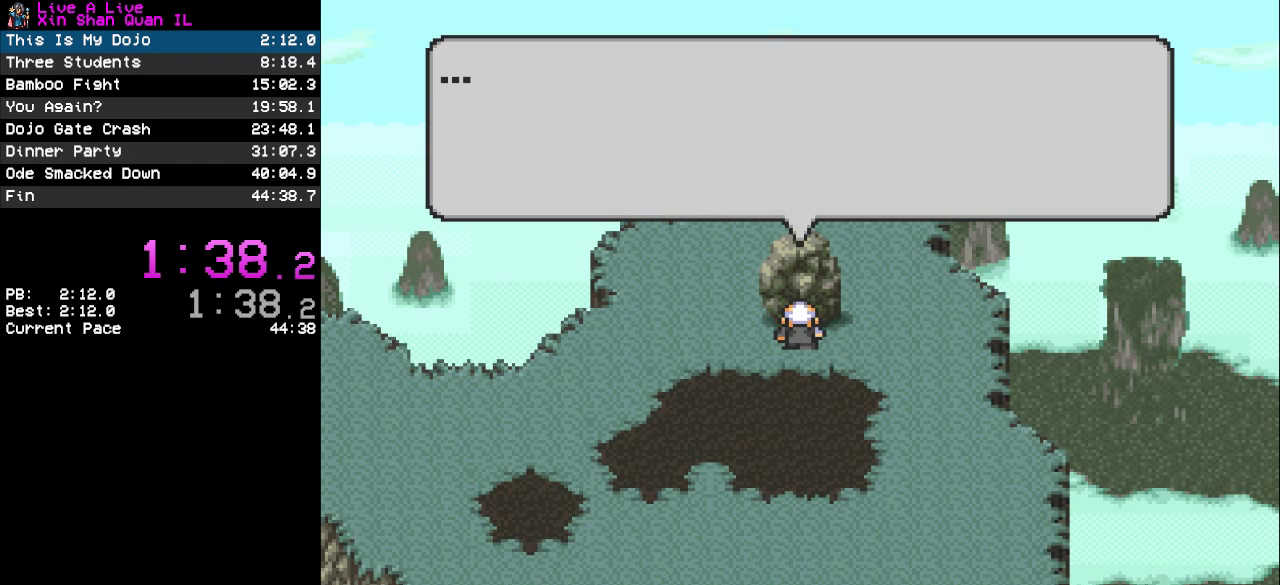
Gameplay with a controller (PlayStation layout); each line is a JSON object with the inputs held at the frame after it. "events" lists button and stick changes between this image and that frame as [ms after this image, input, new state], when the widget could be followed in between. Not read: L3 R3.
{"buttons": ["CROSS"], "events": [[133, "CROSS", "down"], [200, "CROSS", "up"], [300, "CROSS", "down"], [367, "CROSS", "up"], [467, "CROSS", "down"]]}
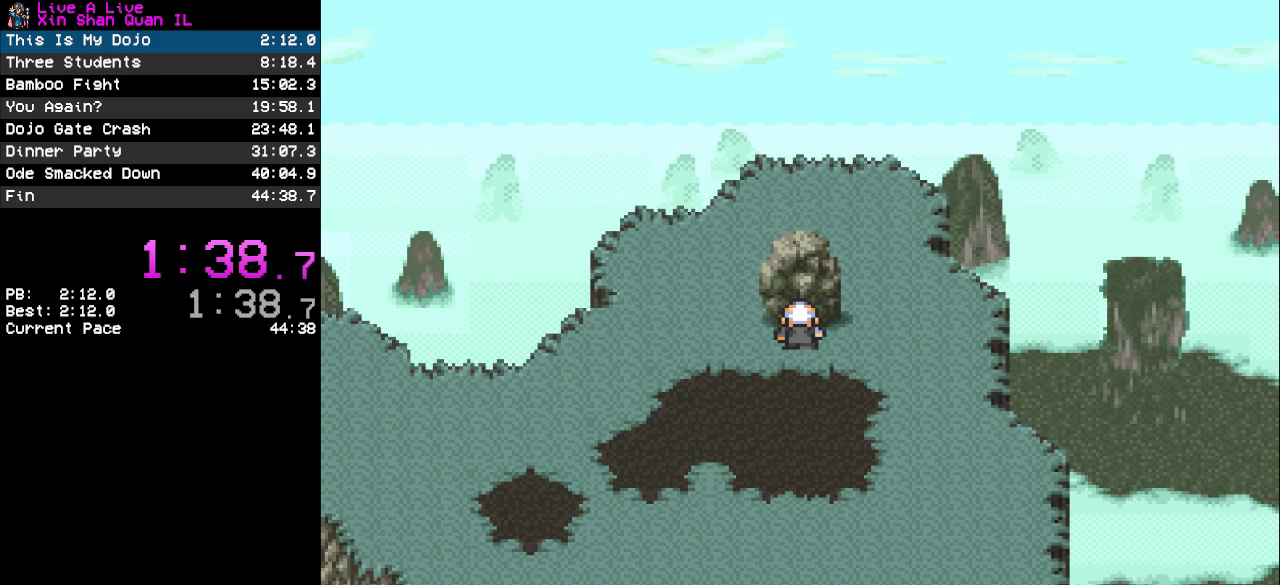
{"buttons": [], "events": [[33, "CROSS", "up"], [100, "CROSS", "down"], [200, "CROSS", "up"]]}
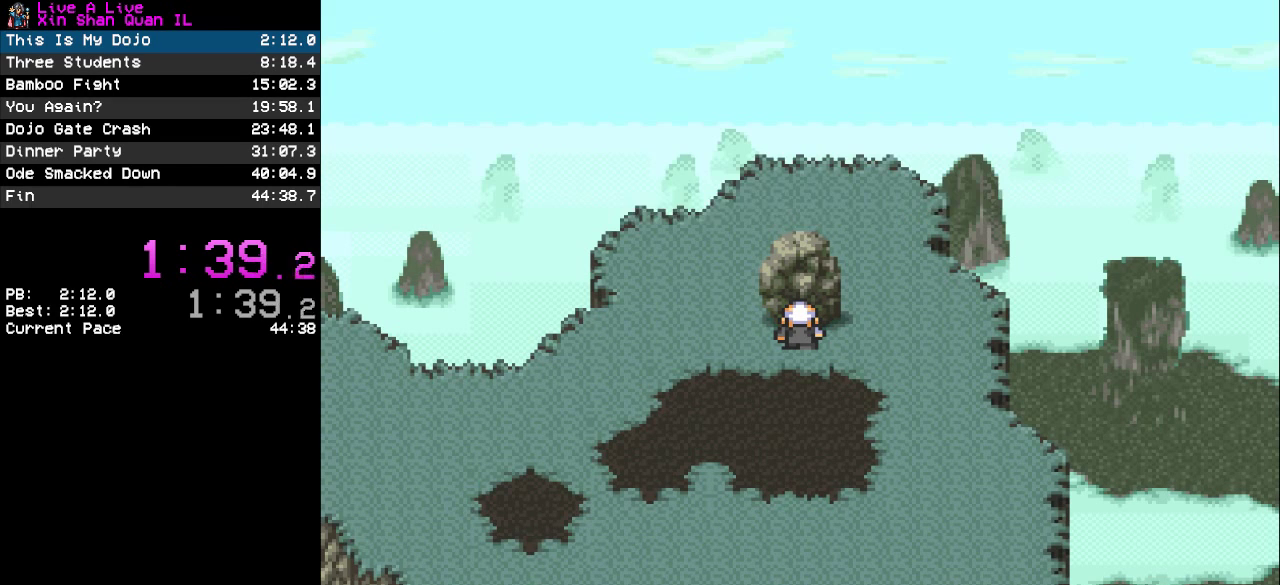
{"buttons": [], "events": []}
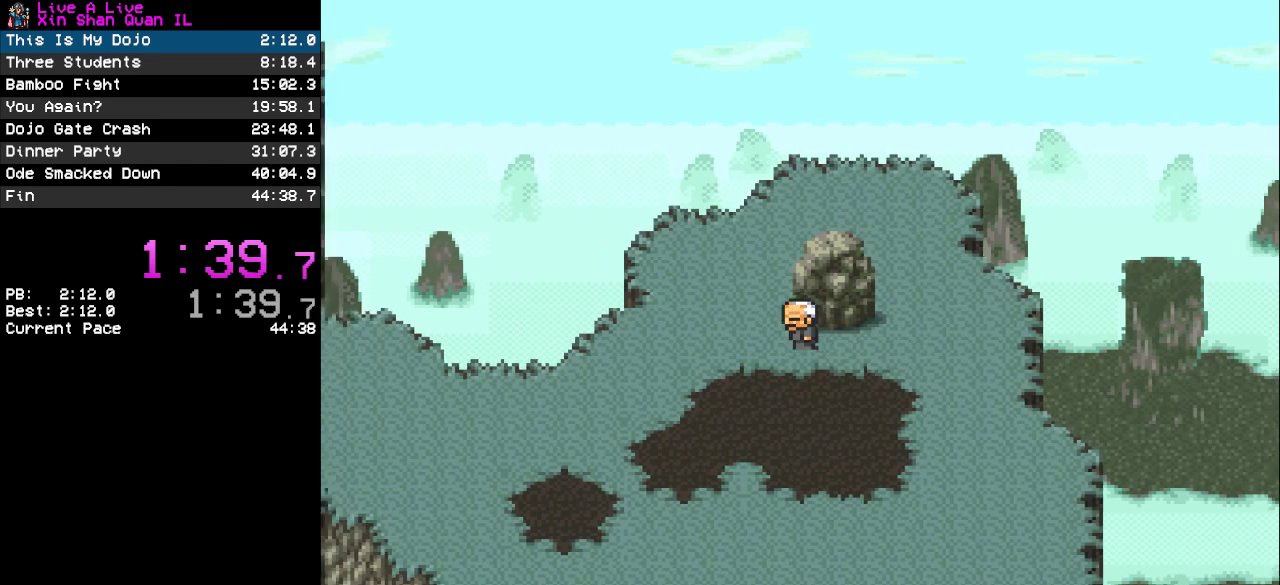
{"buttons": [], "events": []}
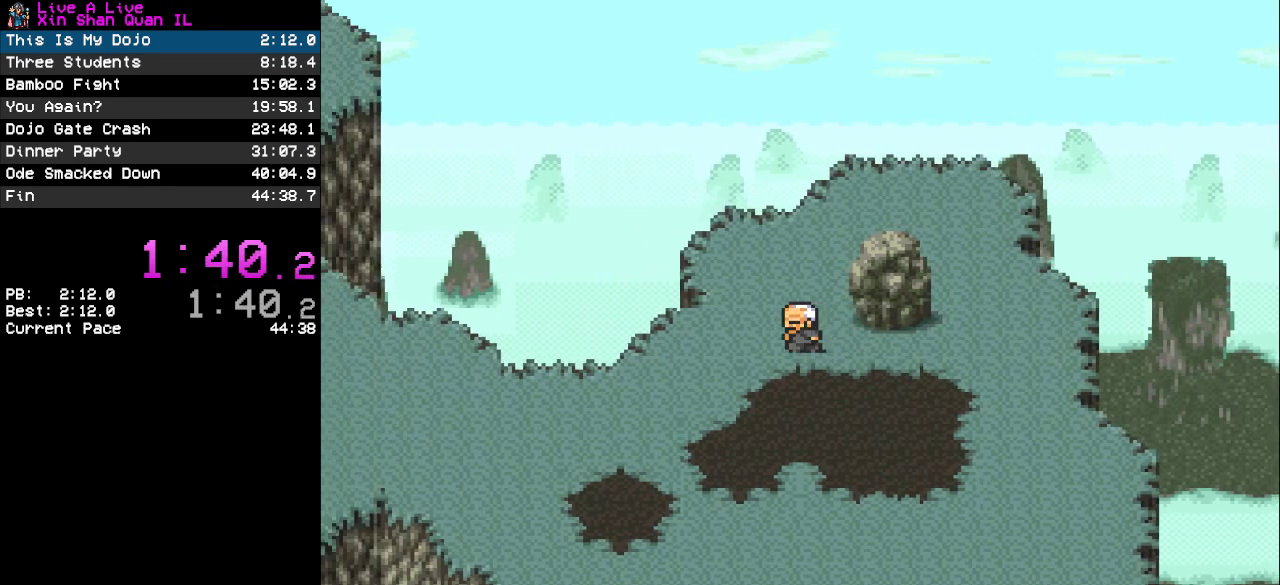
{"buttons": [], "events": []}
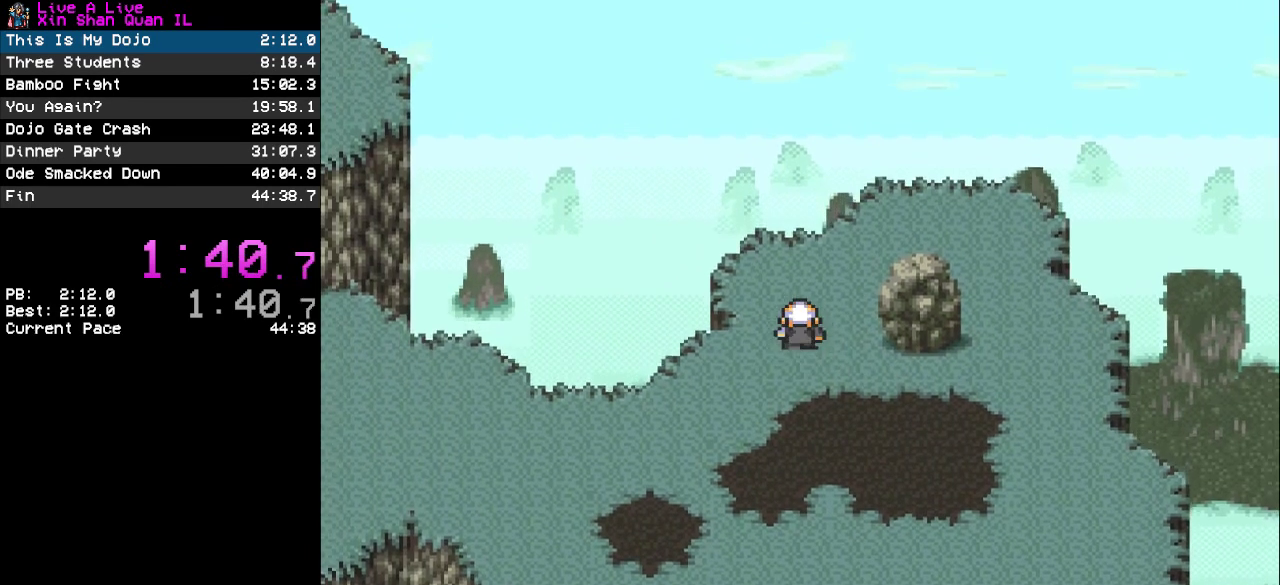
{"buttons": [], "events": []}
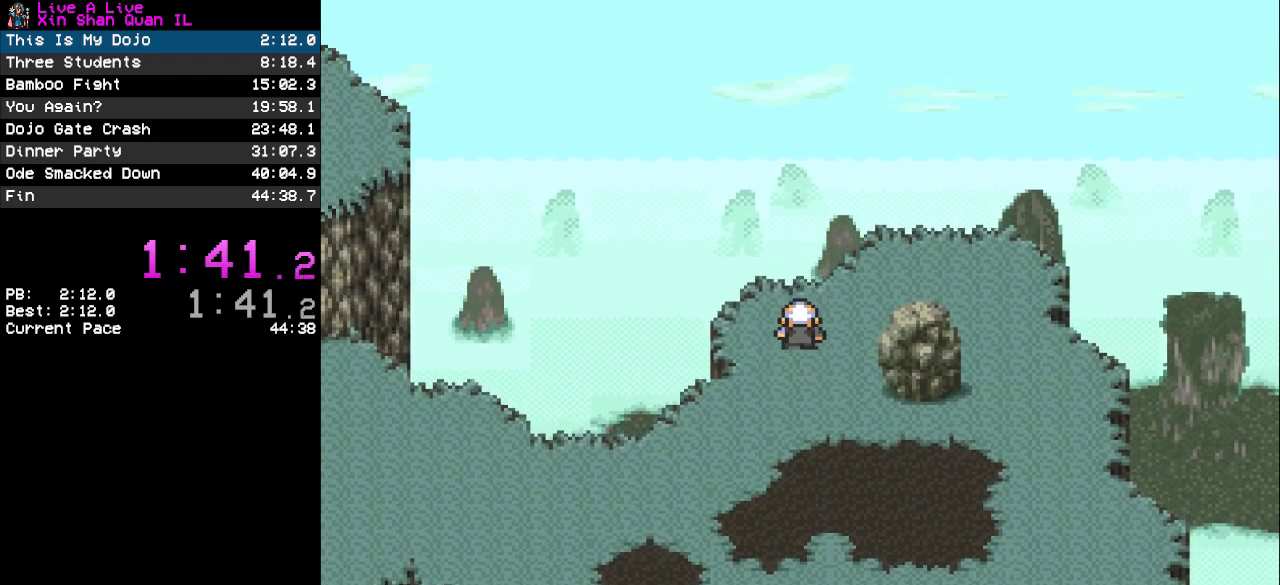
{"buttons": [], "events": []}
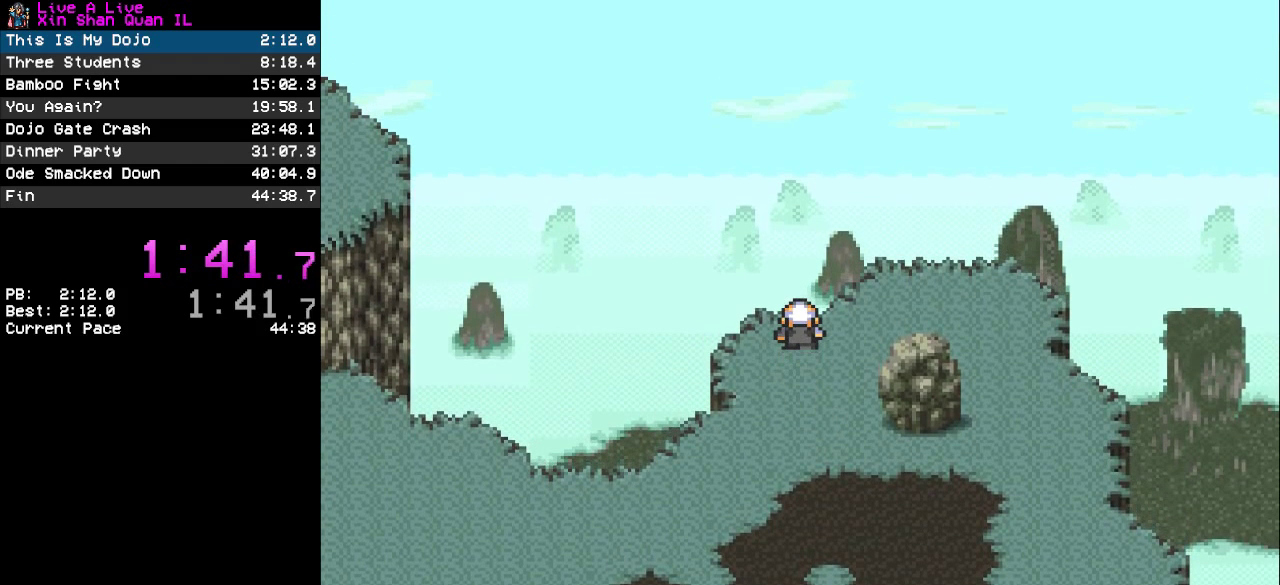
{"buttons": [], "events": []}
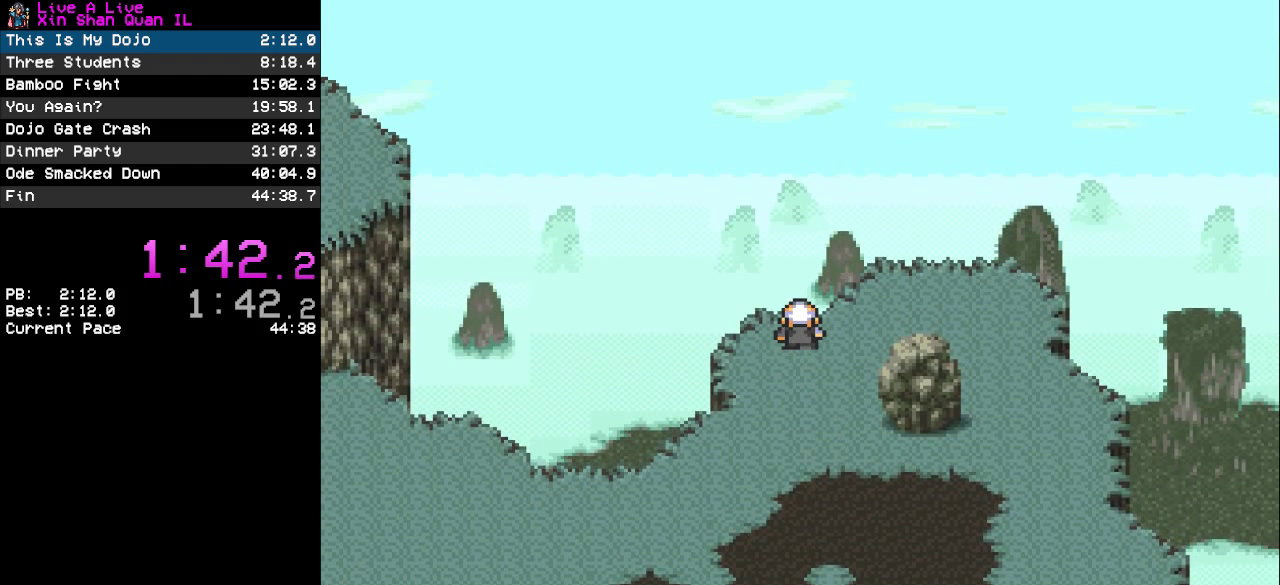
{"buttons": [], "events": []}
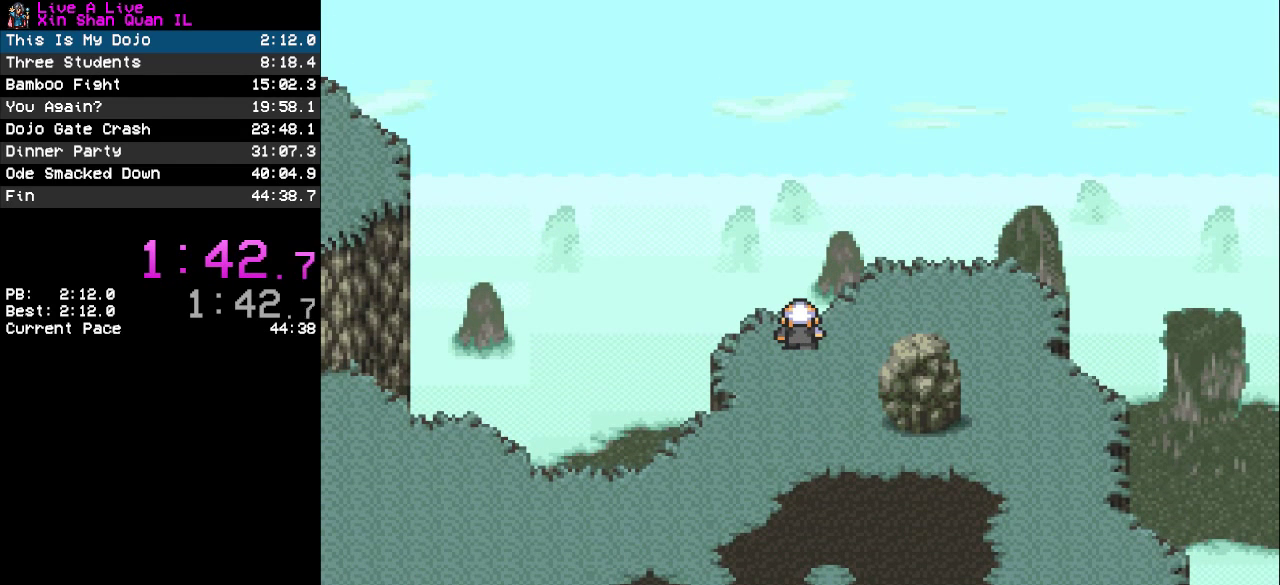
{"buttons": [], "events": []}
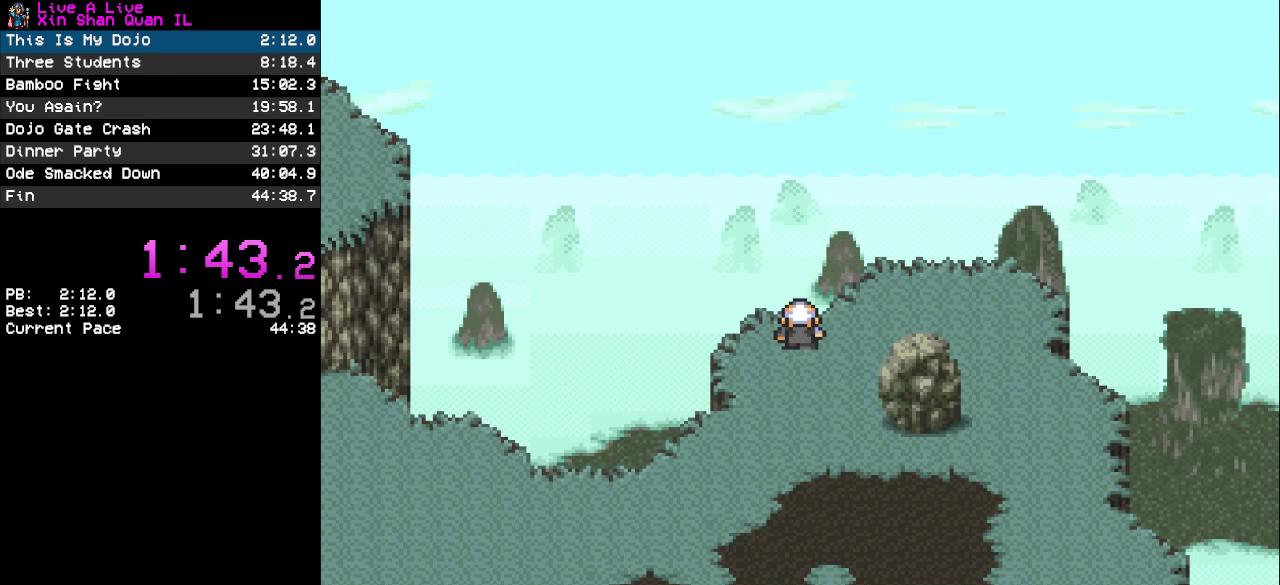
{"buttons": [], "events": []}
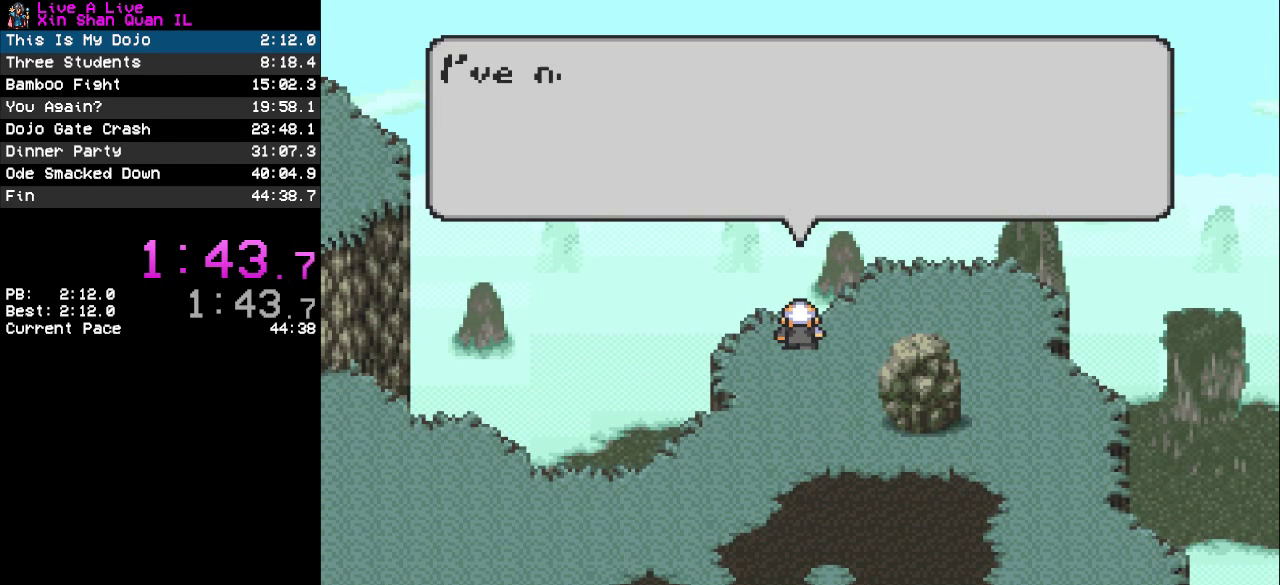
{"buttons": ["CROSS"], "events": [[133, "CROSS", "down"], [233, "CROSS", "up"], [300, "CROSS", "down"], [367, "CROSS", "up"], [467, "CROSS", "down"]]}
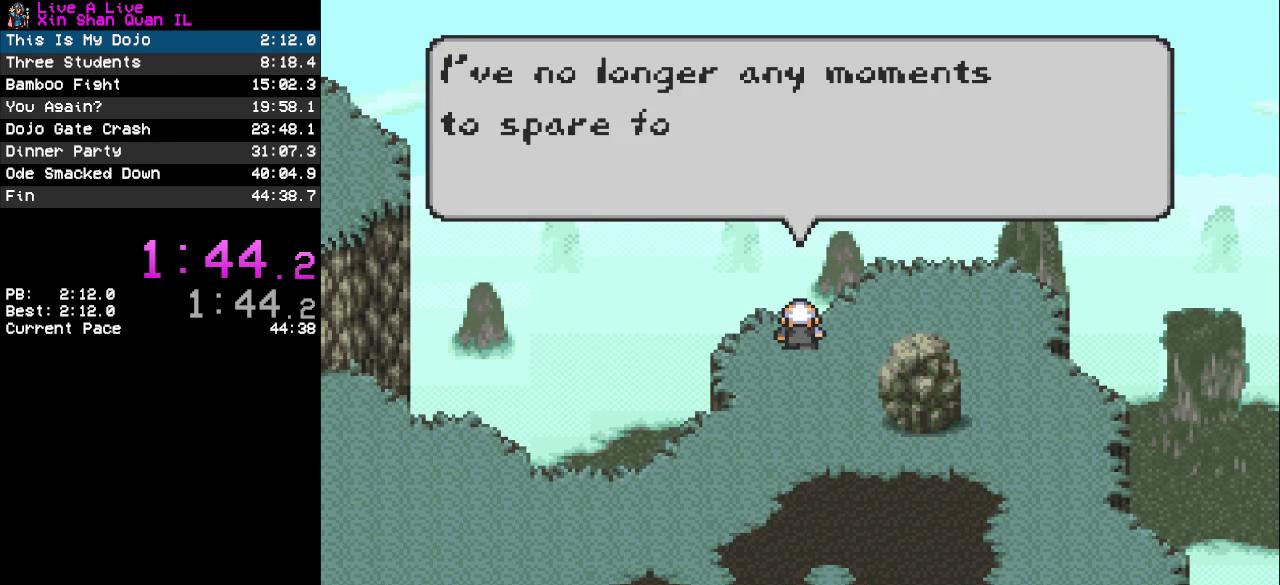
{"buttons": [], "events": [[33, "CROSS", "up"], [100, "CROSS", "down"], [200, "CROSS", "up"], [267, "CROSS", "down"], [367, "CROSS", "up"]]}
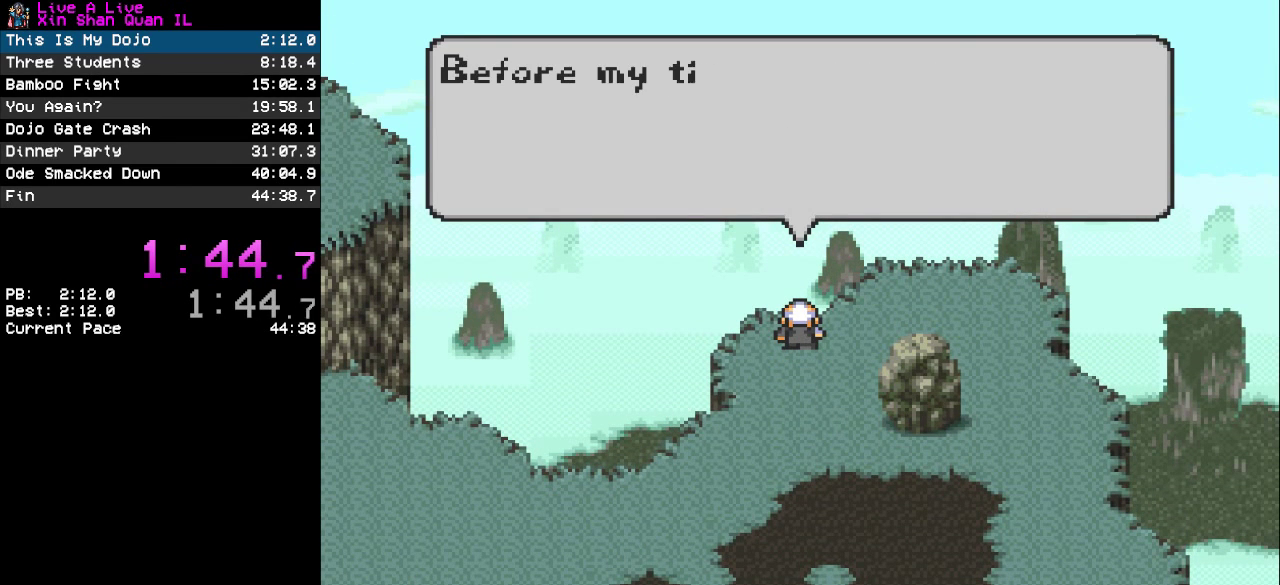
{"buttons": ["CROSS"], "events": [[100, "CROSS", "down"], [233, "CROSS", "up"], [300, "CROSS", "down"], [367, "CROSS", "up"], [467, "CROSS", "down"]]}
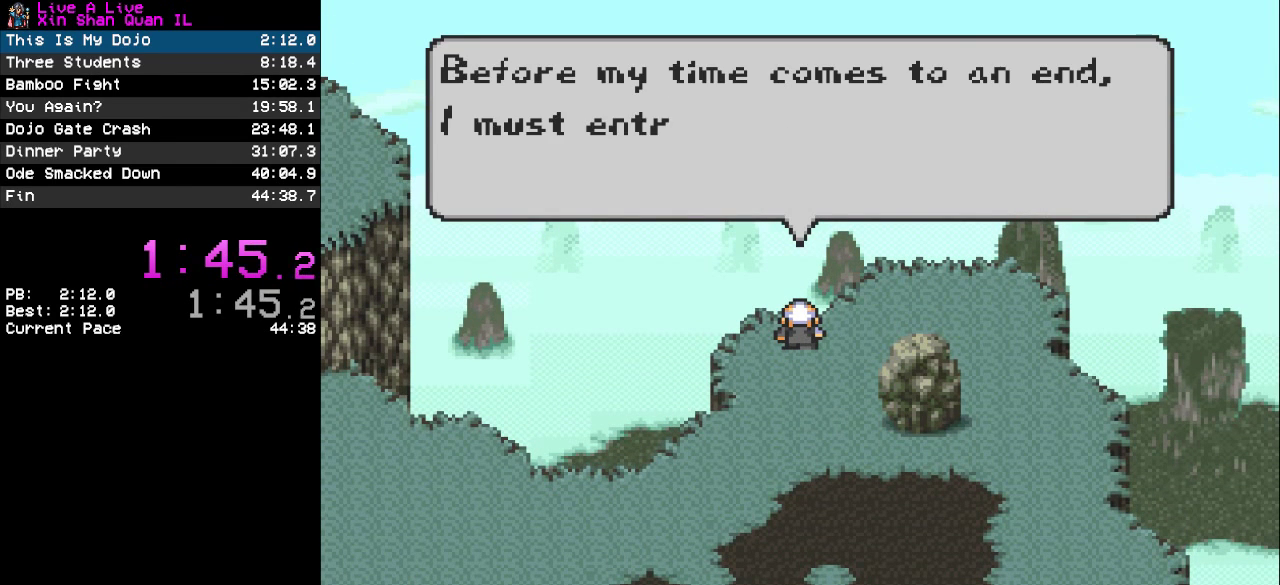
{"buttons": ["CROSS"], "events": [[33, "CROSS", "up"], [133, "CROSS", "down"], [200, "CROSS", "up"], [300, "CROSS", "down"], [367, "CROSS", "up"], [433, "CROSS", "down"]]}
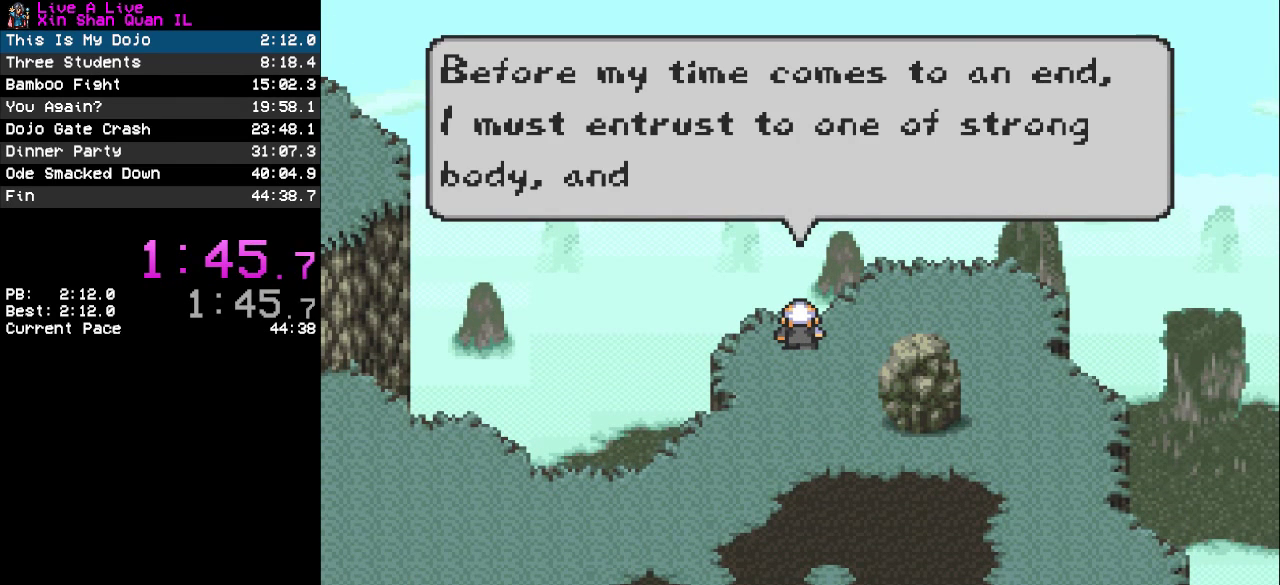
{"buttons": [], "events": [[33, "CROSS", "up"], [100, "CROSS", "down"], [200, "CROSS", "up"], [267, "CROSS", "down"], [367, "CROSS", "up"], [433, "CROSS", "down"], [500, "CROSS", "up"]]}